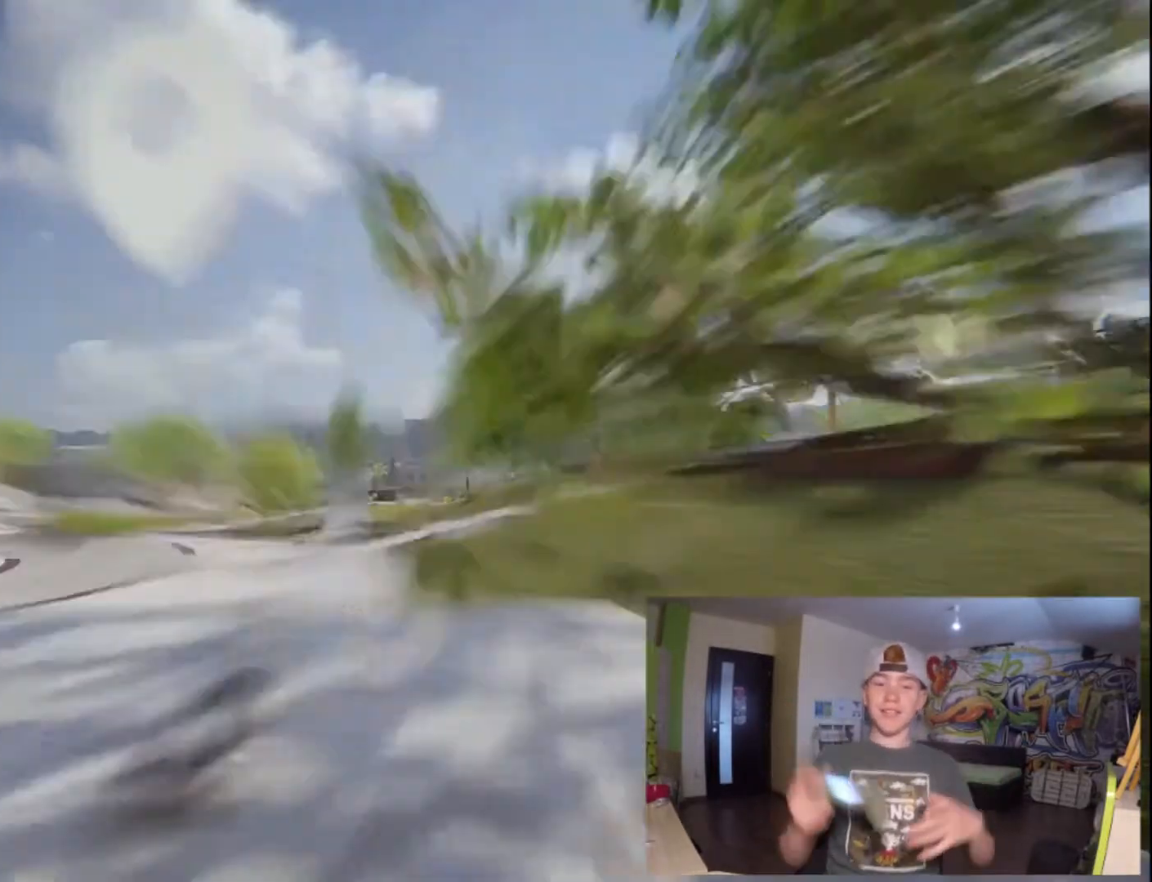
Gameplay with a controller (PlayStation layout); each line is a JSON object with the inputs held at the frame after it (dt_ms = milliseconds from this image to that frame). "button_events" lists button changes between this image and that frame as [ms after this image, input, new state], when the widget could be followed in between (sticks are given only as held states). Not read: L3 R3.
{"dt_ms": 500, "buttons": [], "left_stick": "center", "right_stick": "center", "button_events": []}
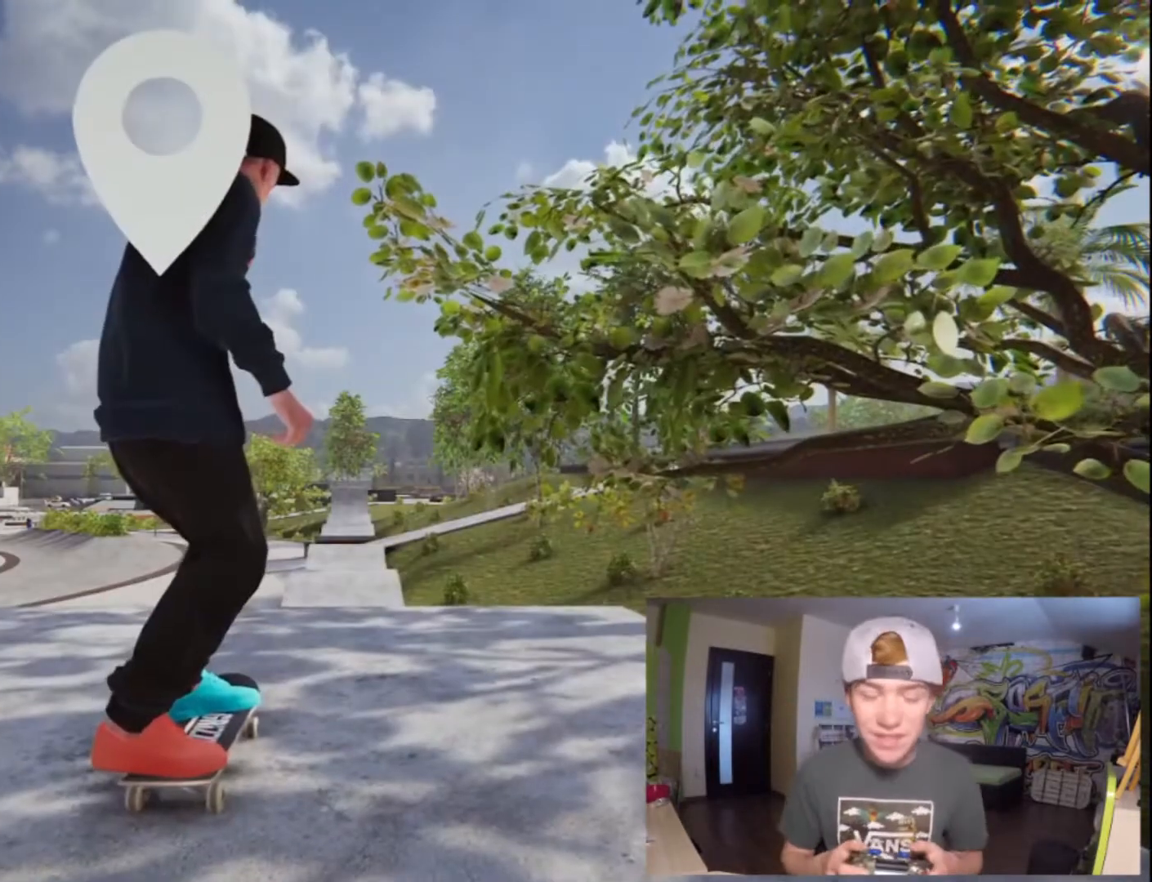
{"dt_ms": 1000, "buttons": ["CROSS"], "left_stick": "center", "right_stick": "center", "button_events": [[400, "CROSS", "down"], [400, "L1", "down"], [733, "L1", "up"]]}
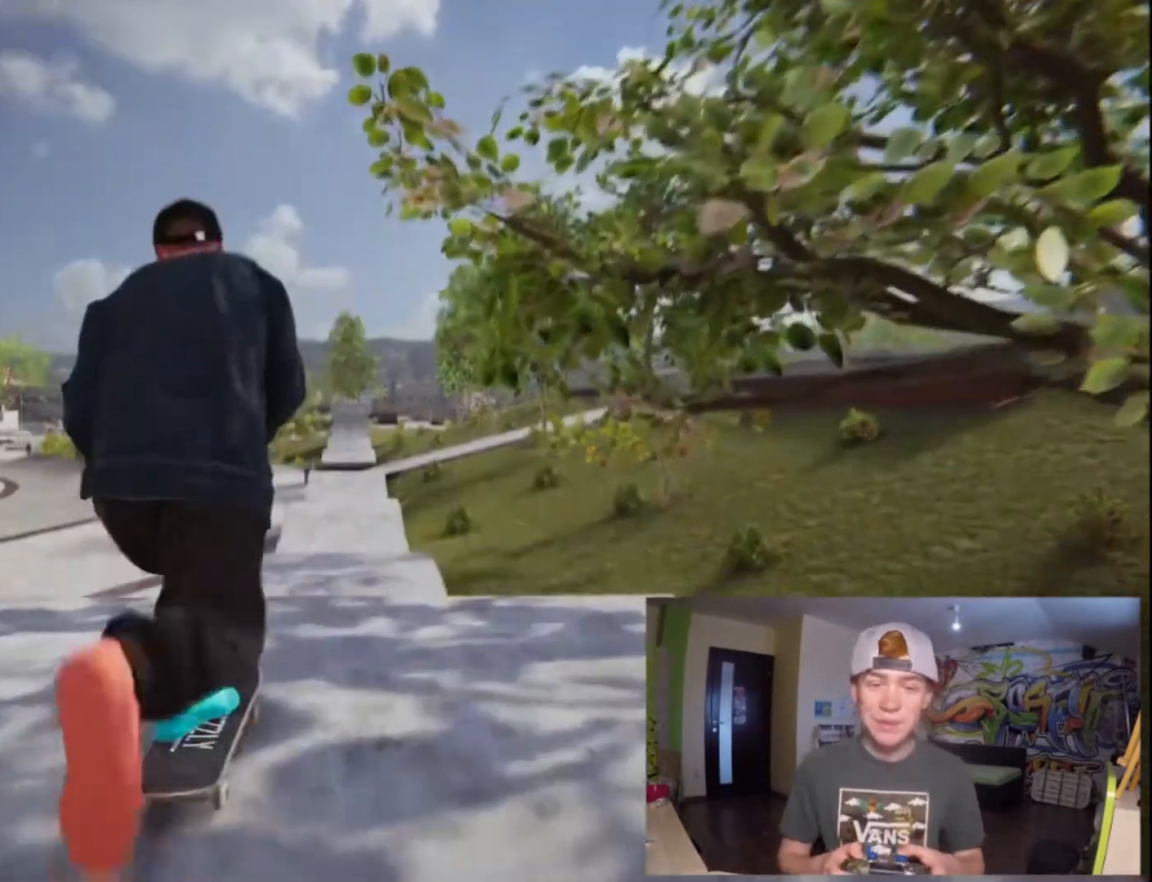
{"dt_ms": 500, "buttons": ["CROSS"], "left_stick": "center", "right_stick": "center", "button_events": [[100, "CROSS", "up"], [300, "CROSS", "down"]]}
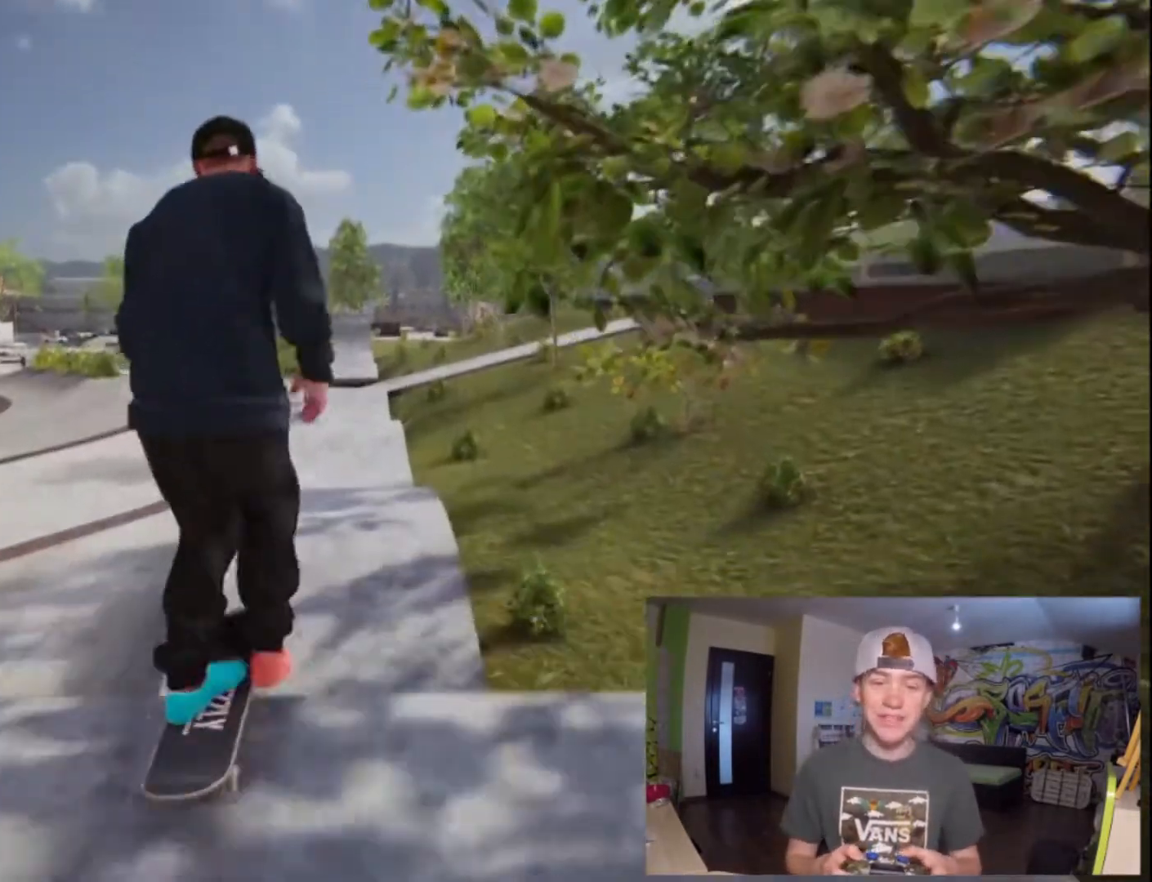
{"dt_ms": 500, "buttons": ["CROSS"], "left_stick": "center", "right_stick": "center", "button_events": []}
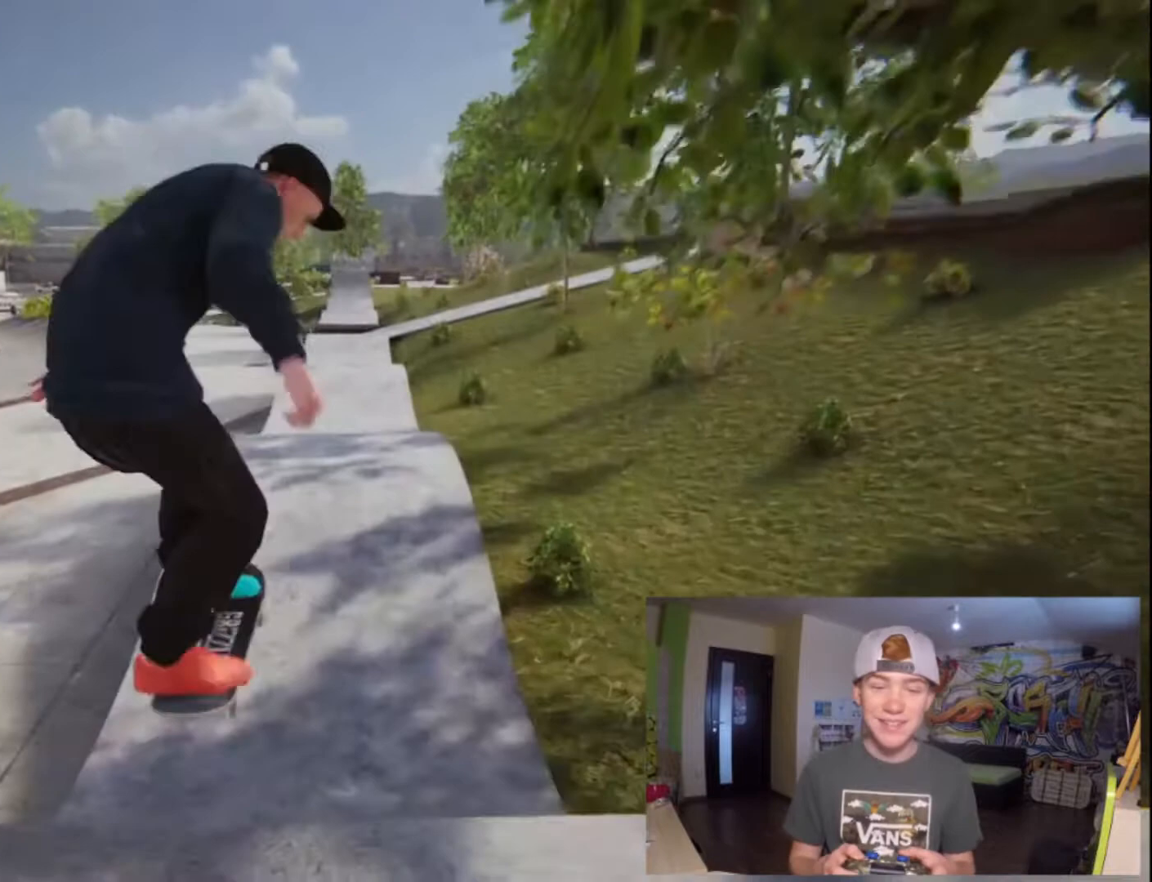
{"dt_ms": 1000, "buttons": ["CROSS"], "left_stick": "center", "right_stick": "center"}
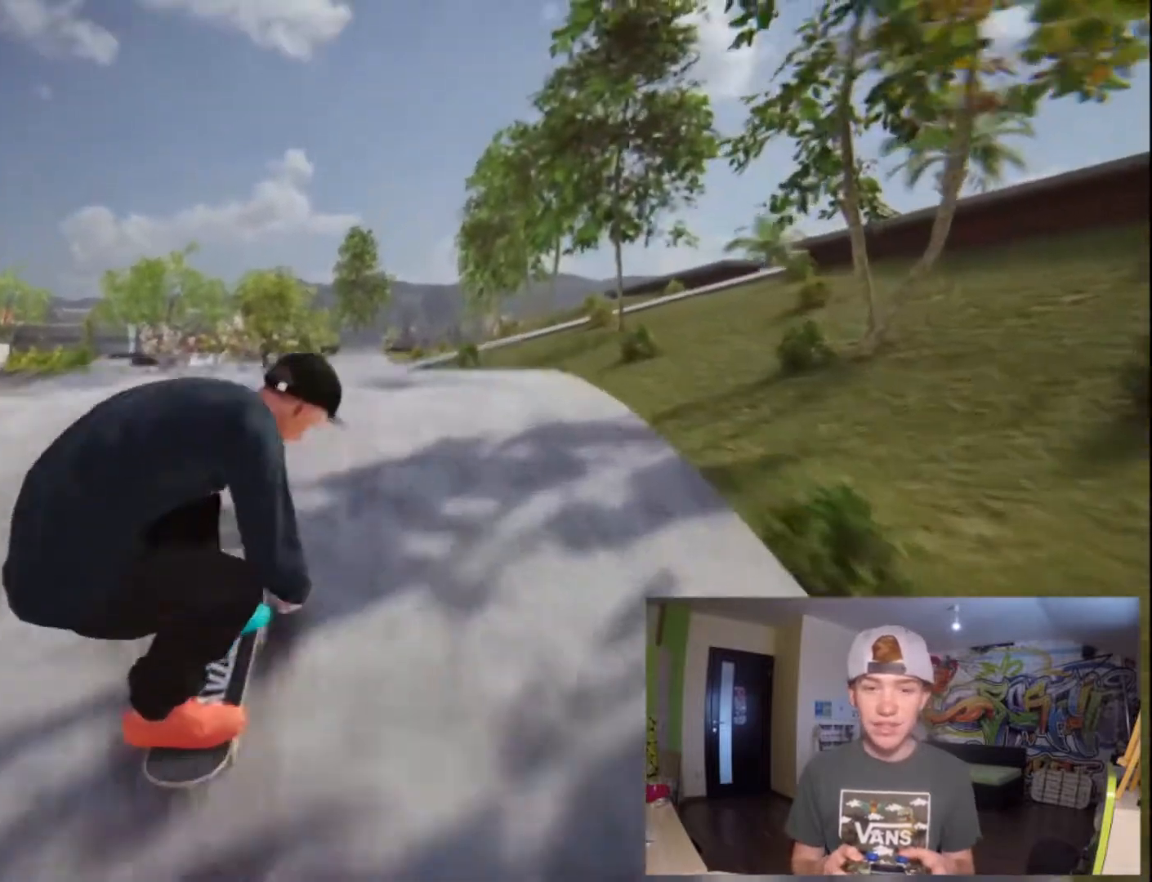
{"dt_ms": 500, "buttons": ["CROSS"], "left_stick": "center", "right_stick": "center", "button_events": []}
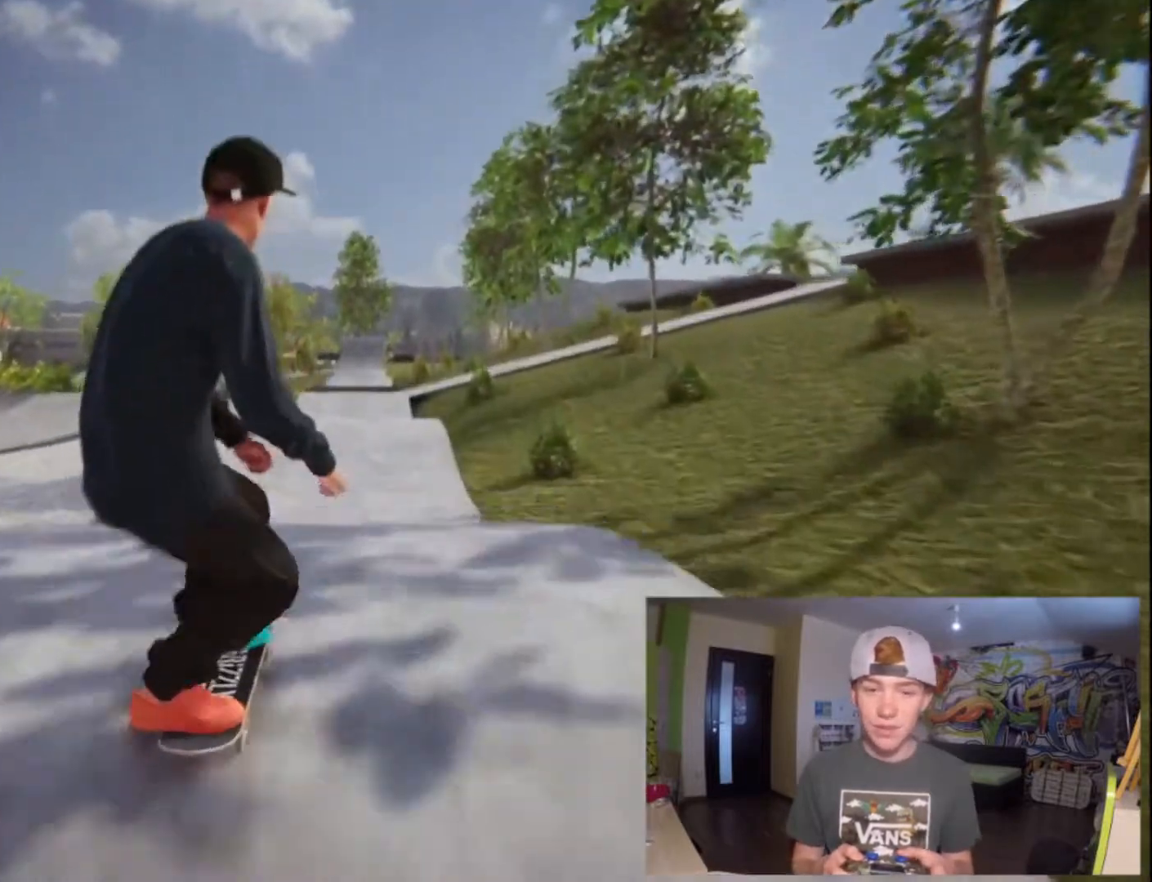
{"dt_ms": 500, "buttons": ["CROSS"], "left_stick": "center", "right_stick": "center", "button_events": []}
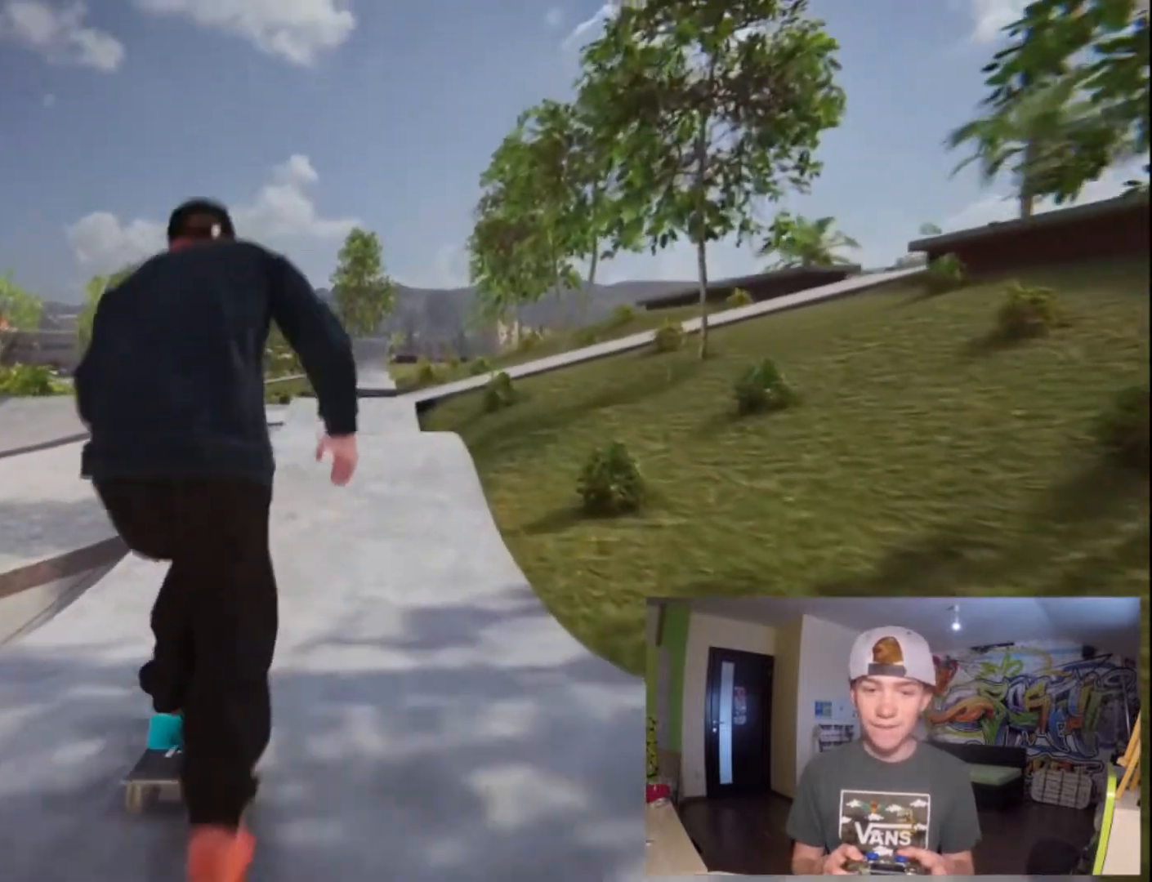
{"dt_ms": 500, "buttons": ["CROSS"], "left_stick": "center", "right_stick": "center", "button_events": []}
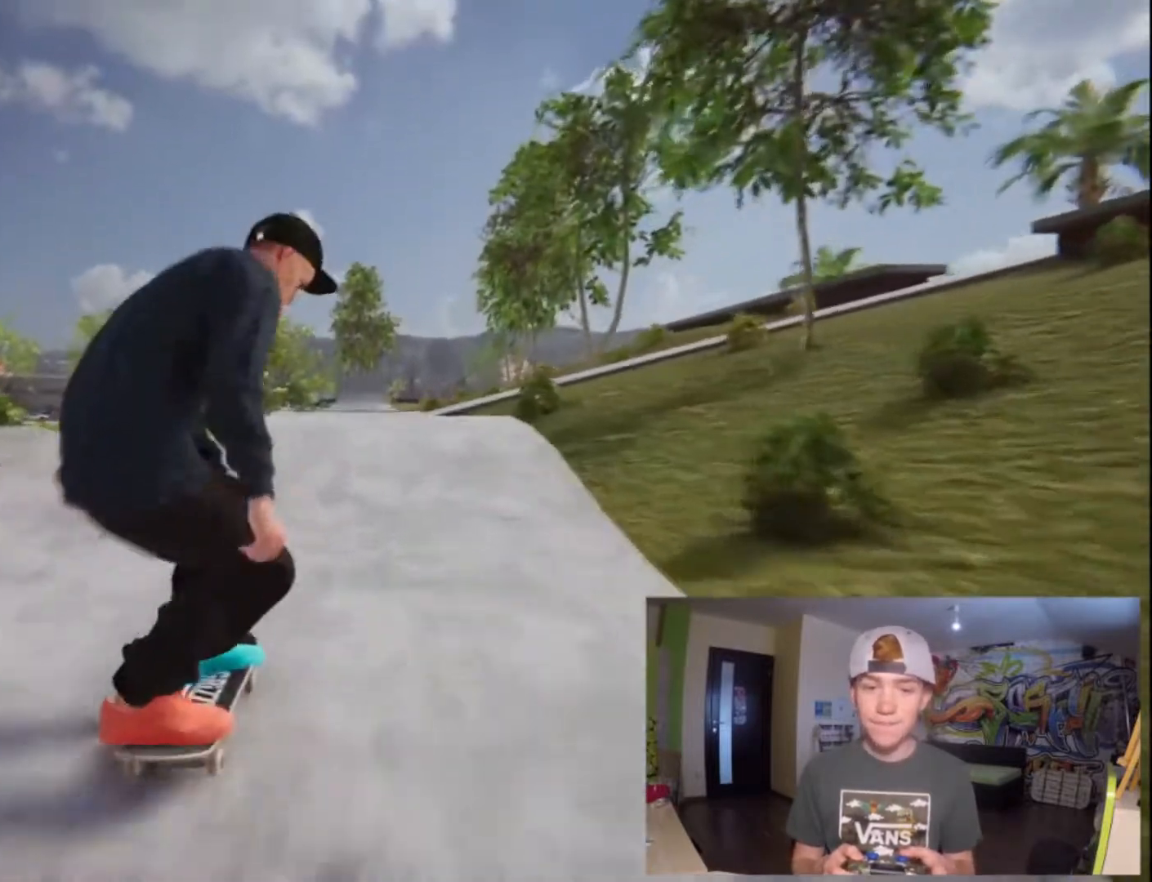
{"dt_ms": 500, "buttons": ["CROSS"], "left_stick": "center", "right_stick": "center", "button_events": []}
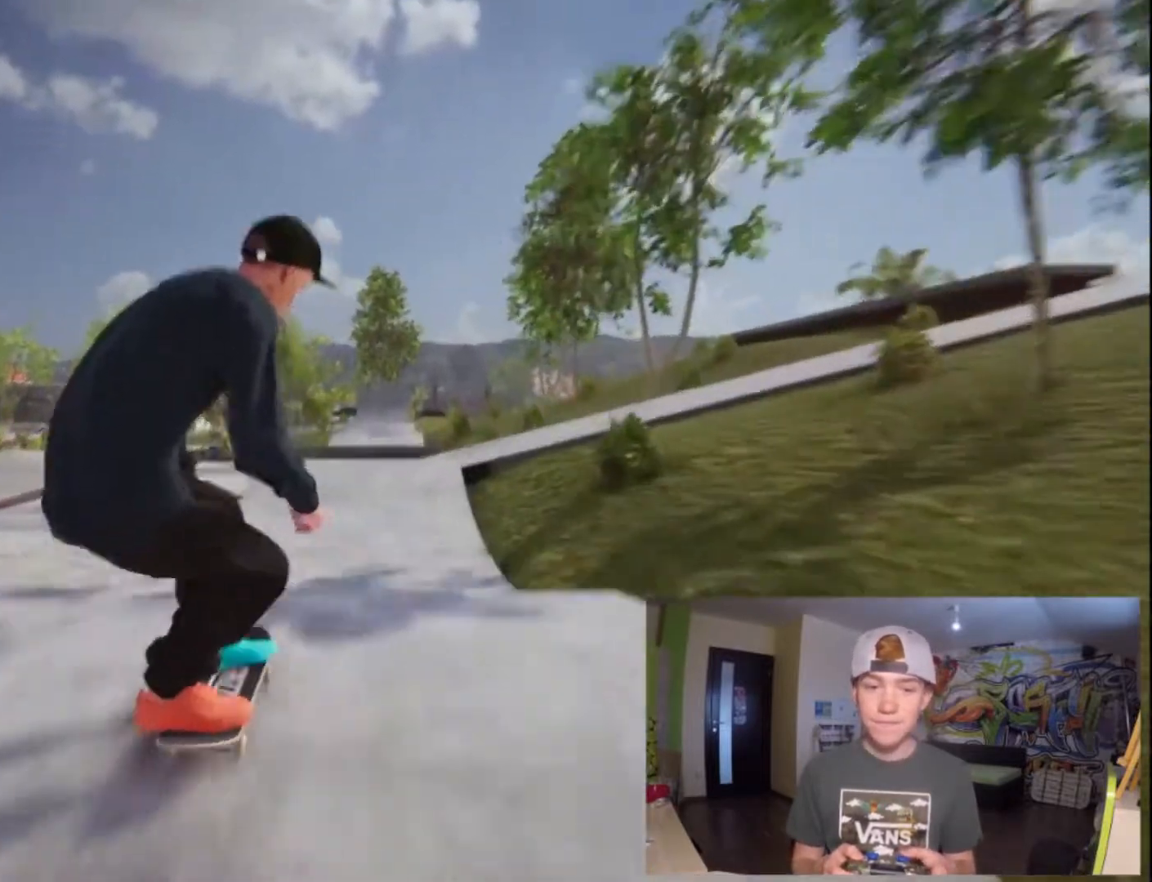
{"dt_ms": 500, "buttons": ["CROSS"], "left_stick": "center", "right_stick": "center", "button_events": []}
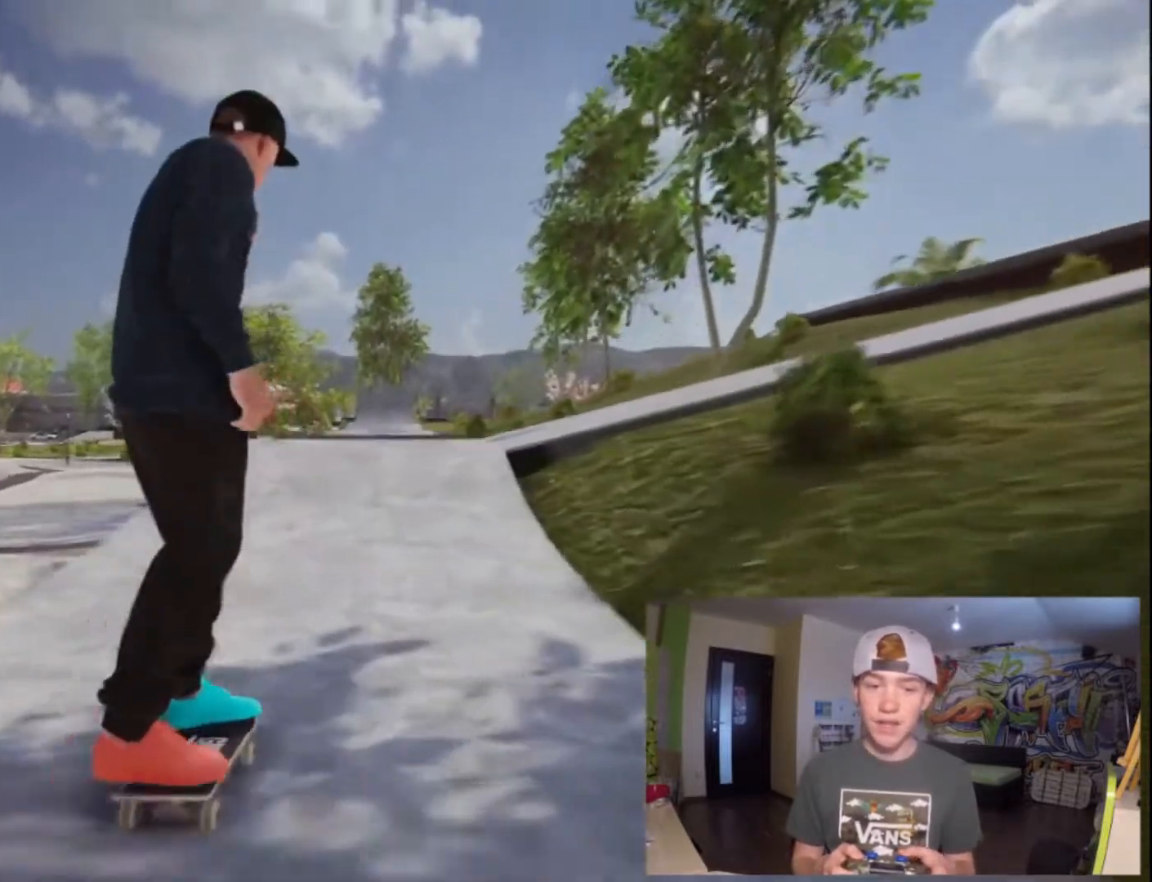
{"dt_ms": 500, "buttons": ["CROSS"], "left_stick": "center", "right_stick": "center", "button_events": []}